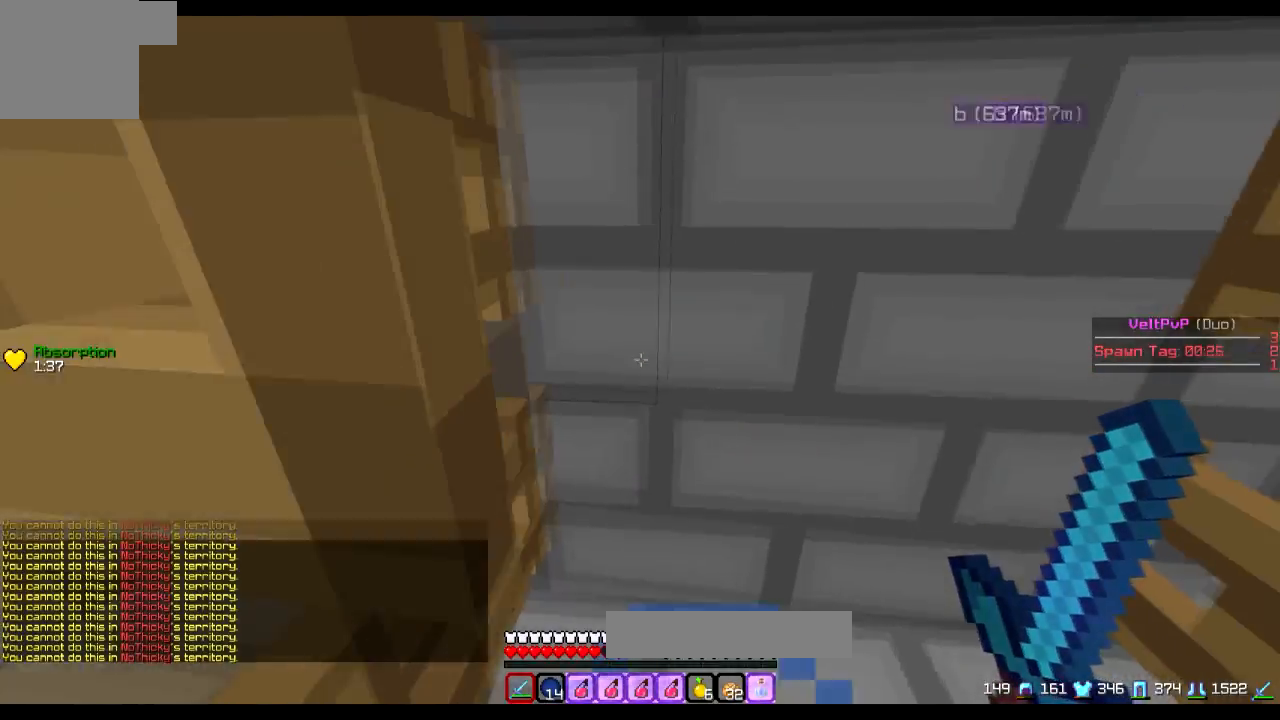
Gameplay with keyboard; each line is a JSON object with the keys held at the frame after it. "events" lists presses ("down") and releases ("up") of "a", "d", "s" and "w" between this image and that frame as [ms after this image, input, new state], when the widget could be followed in between. No other keys are recorded. Mouse input is not recorded.
{"keys": ["a"], "events": [[417, "a", "down"], [467, "w", "up"]]}
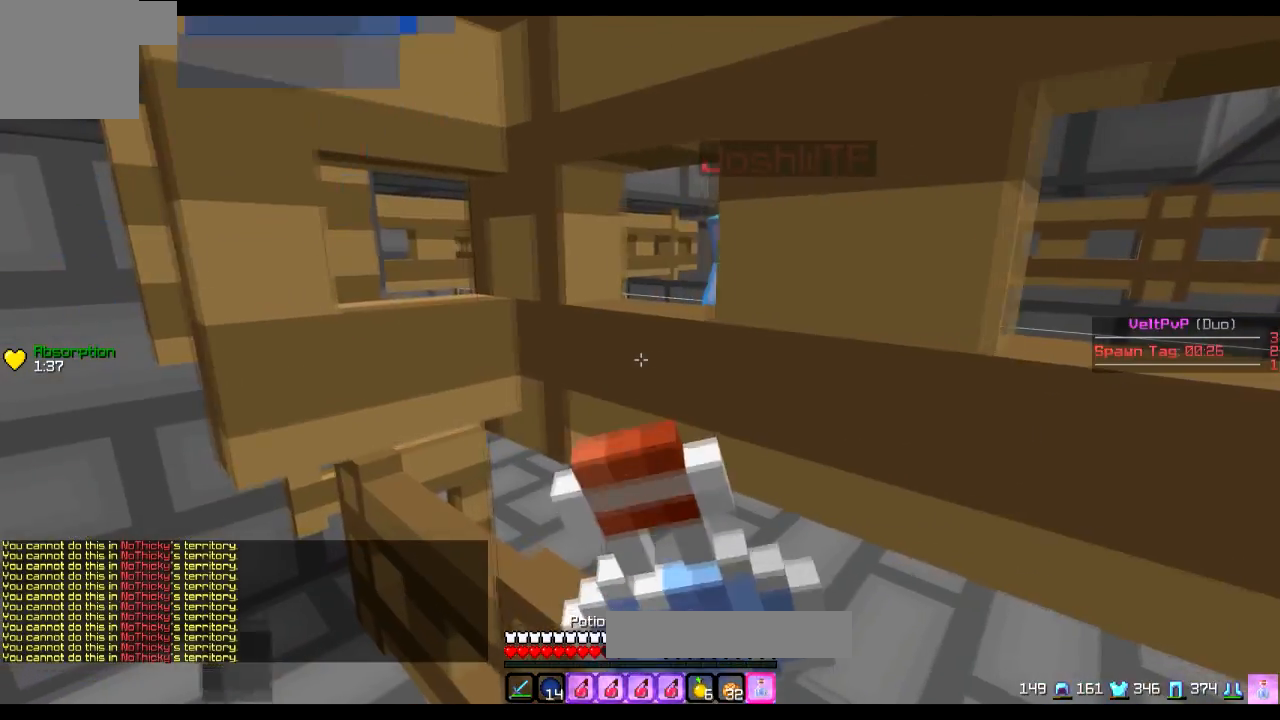
{"keys": ["a", "w"], "events": [[150, "s", "down"], [350, "s", "up"], [500, "w", "down"]]}
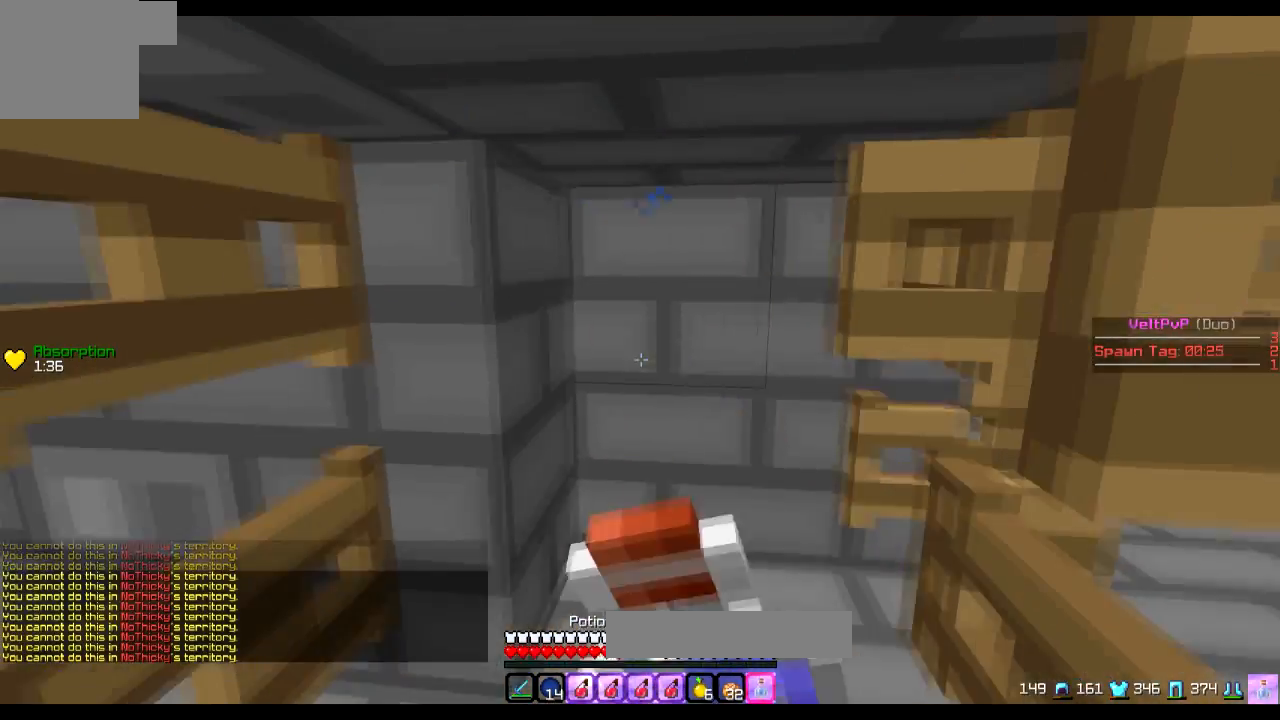
{"keys": ["a"], "events": [[200, "a", "up"], [350, "a", "down"], [400, "w", "up"]]}
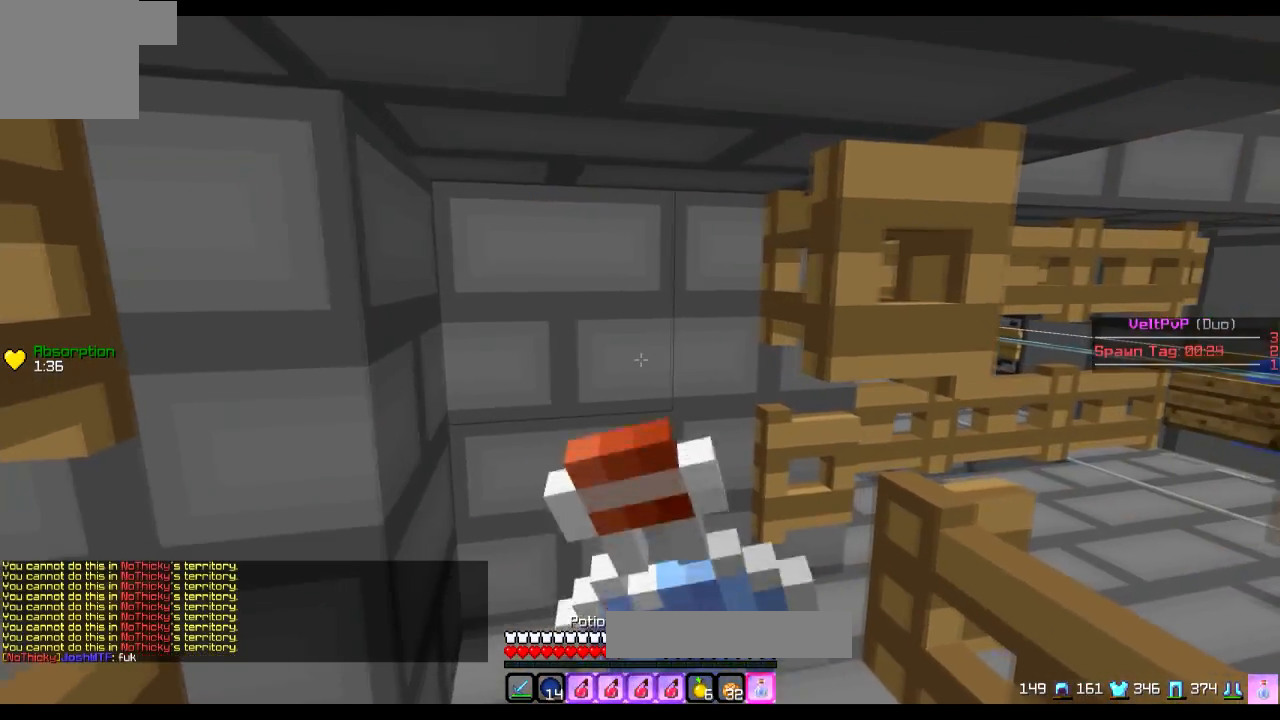
{"keys": [], "events": [[66, "s", "down"], [300, "a", "up"], [350, "s", "up"]]}